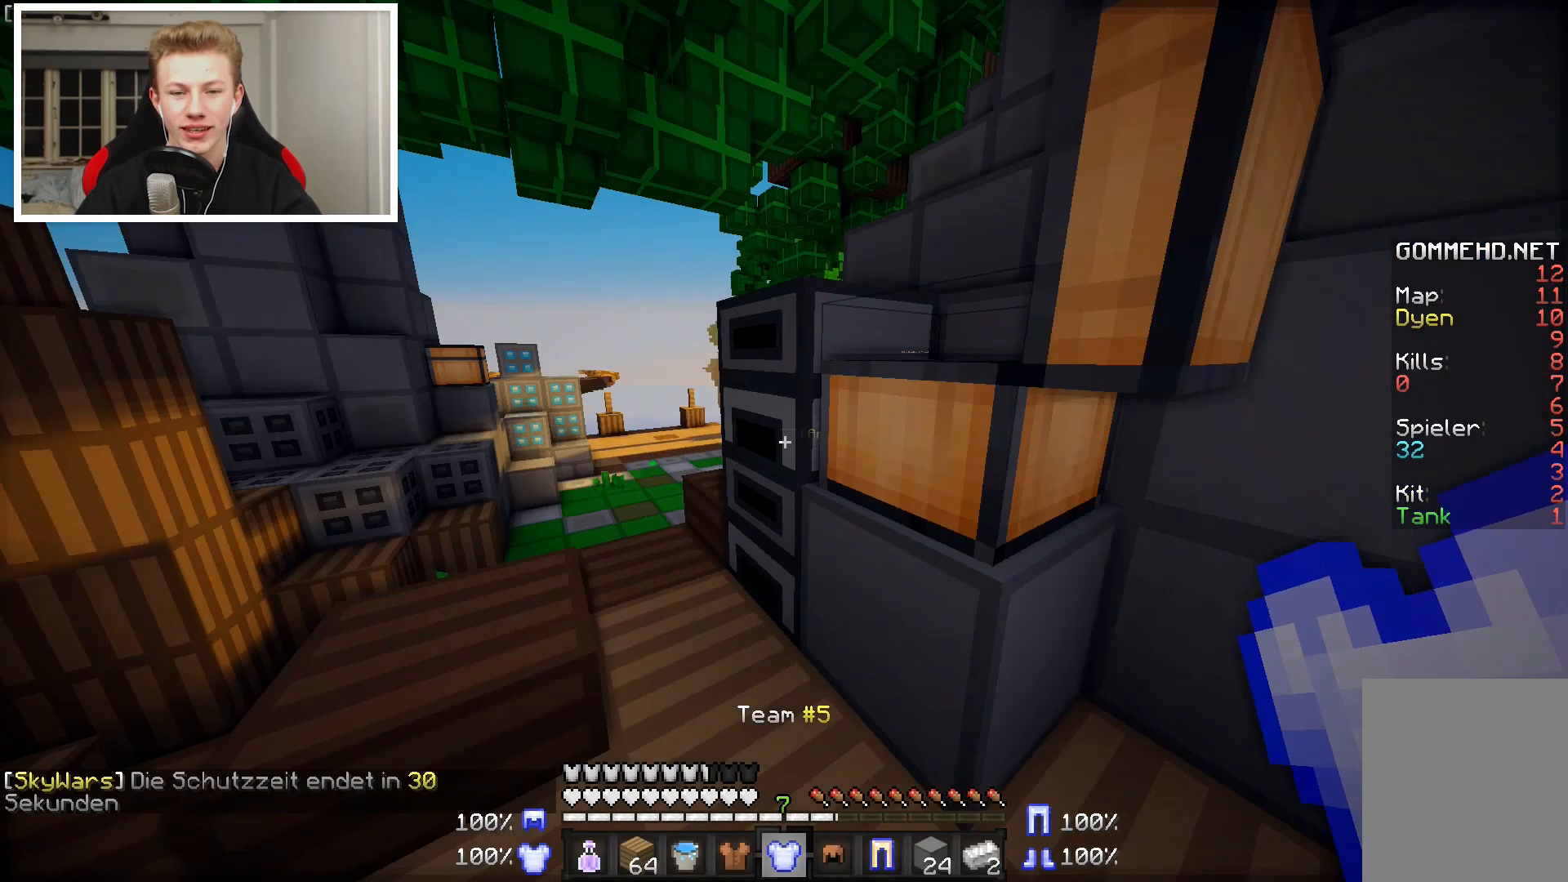
Gameplay with keyboard and mouse; each line is a JSON object with the keys and mouse buttons held at the frame after it. "events" lists presses ("down") and releases ("up") of "a", "d", "s", "w", "mouse_left" and "mouse_right" between this image and that frame as [ms after this image, input, new state], when the widget could be followed in between. "mouse_left", "mouse_right" = the "left", "right" buttons of the "mouse" list. No other keys are recorded. Fast repeated clicks can show as one long hold. Mouse movement is not recorded.
{"keys": ["w"], "mouse": [], "events": [[33, "a", "down"], [183, "a", "up"]]}
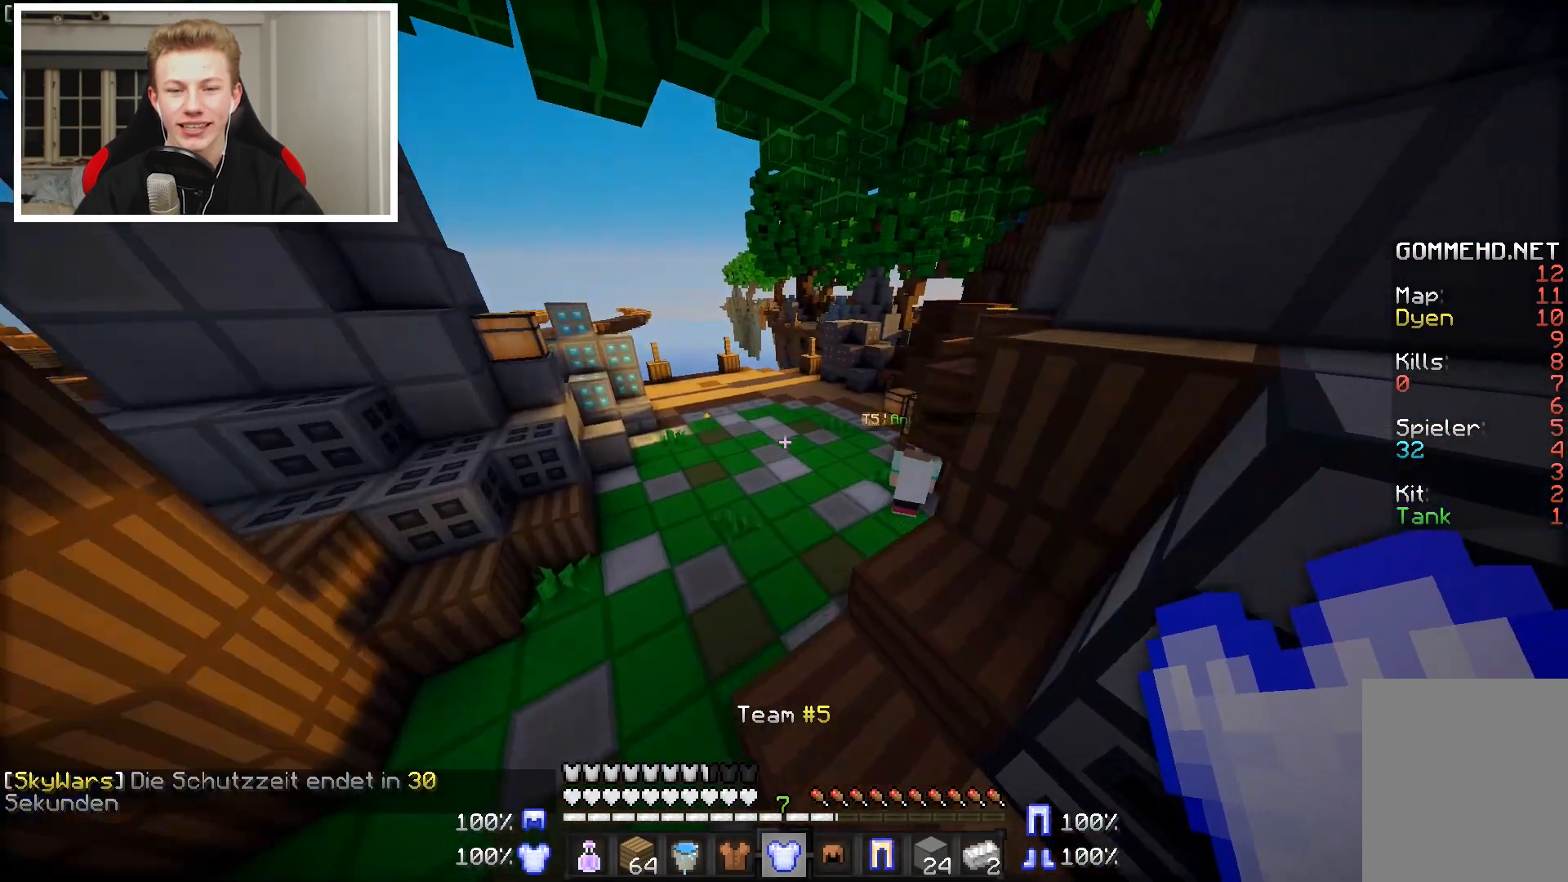
{"keys": [], "mouse": [], "events": [[33, "w", "up"]]}
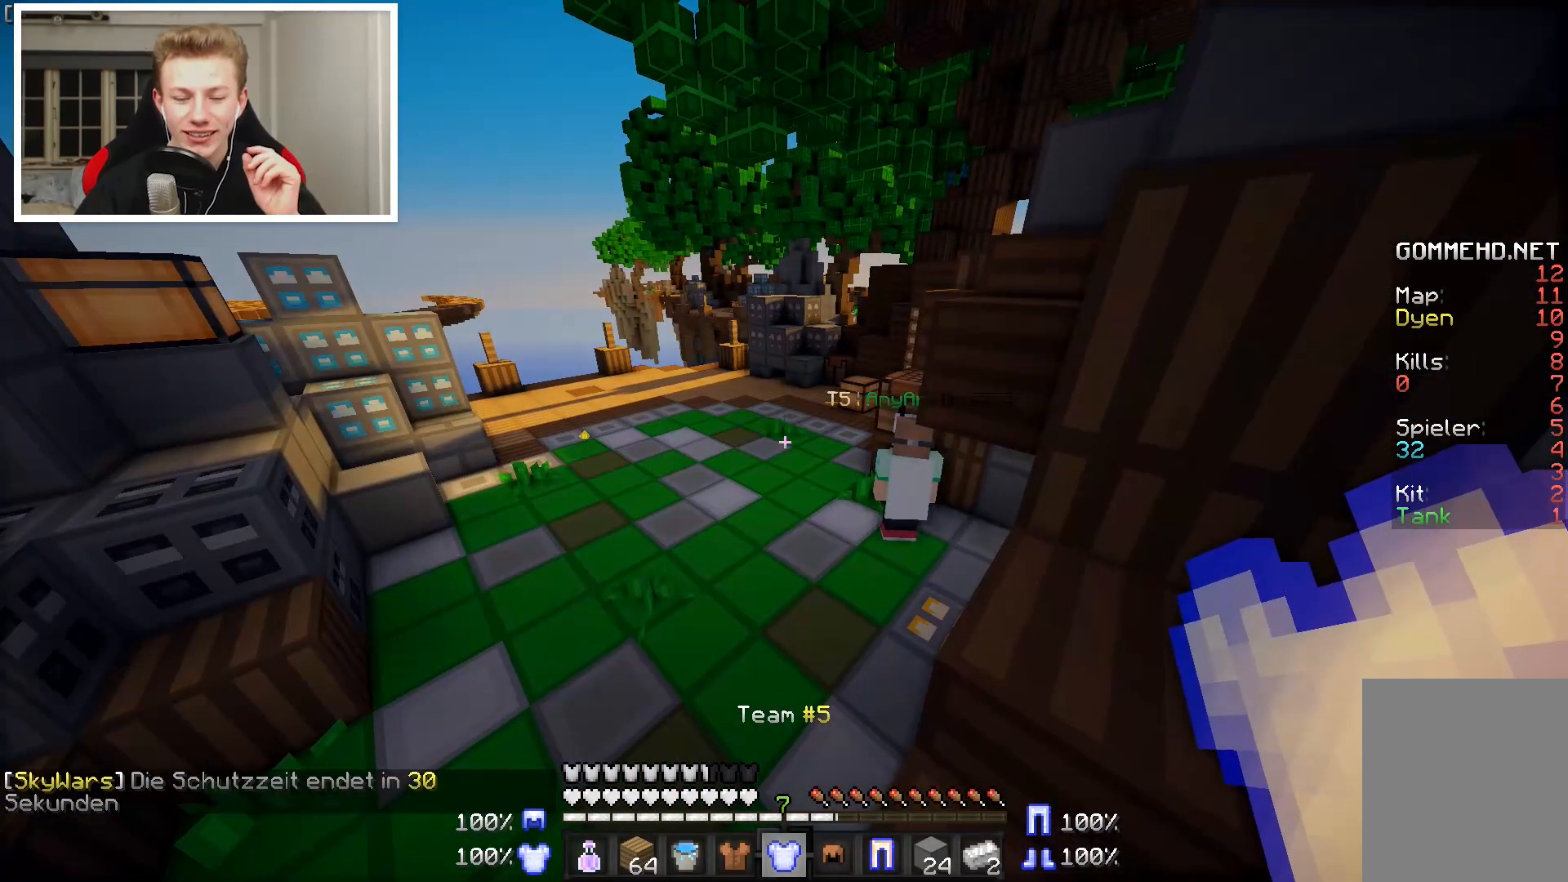
{"keys": [], "mouse": [], "events": []}
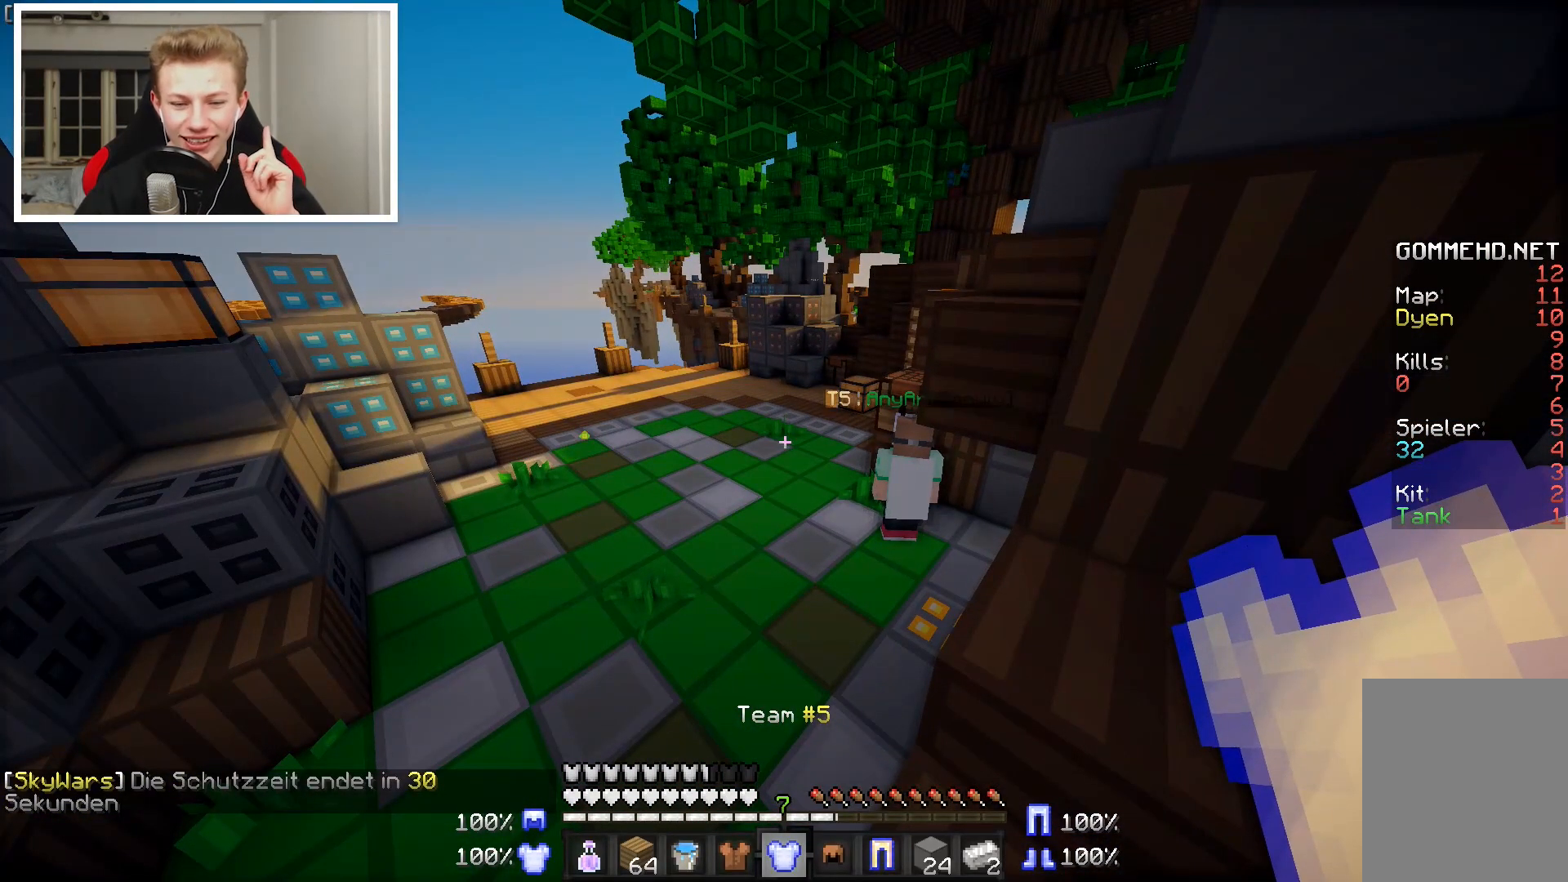
{"keys": [], "mouse": [], "events": []}
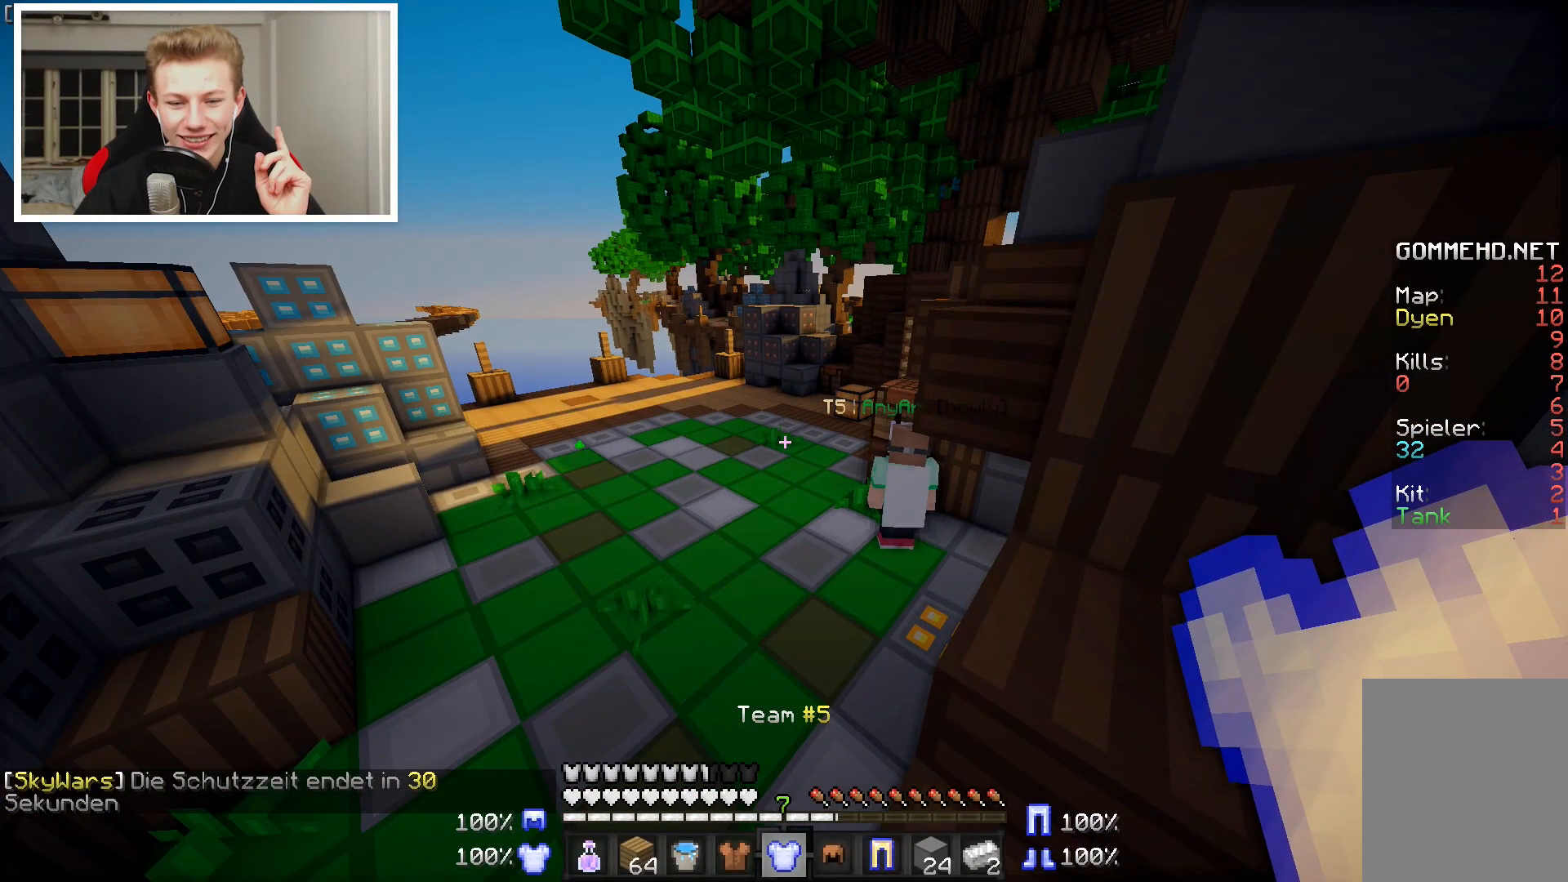
{"keys": [], "mouse": [], "events": []}
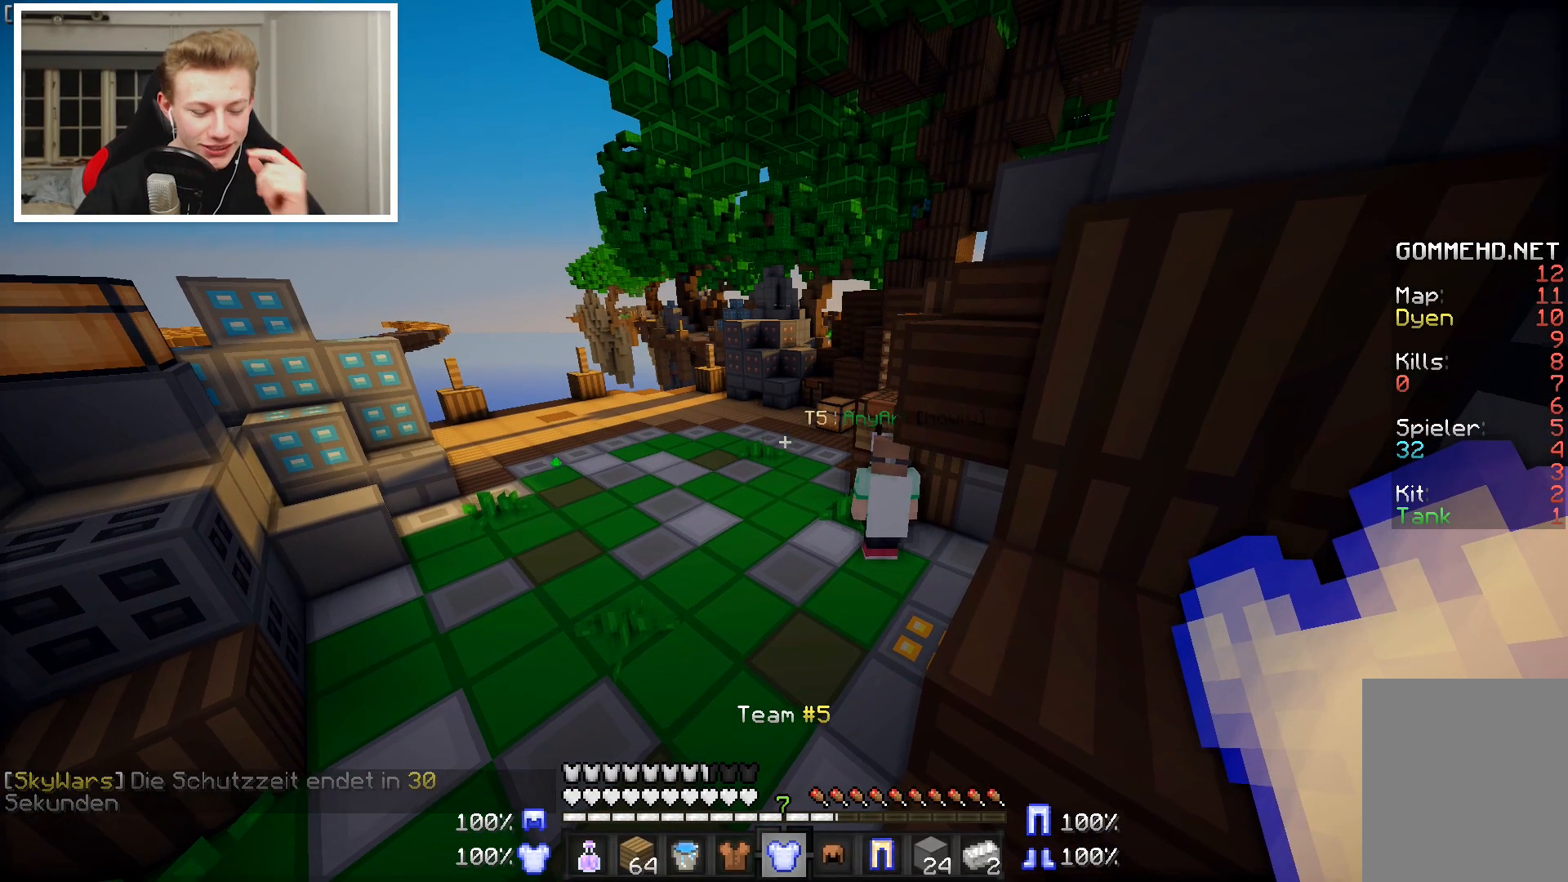
{"keys": [], "mouse": [], "events": []}